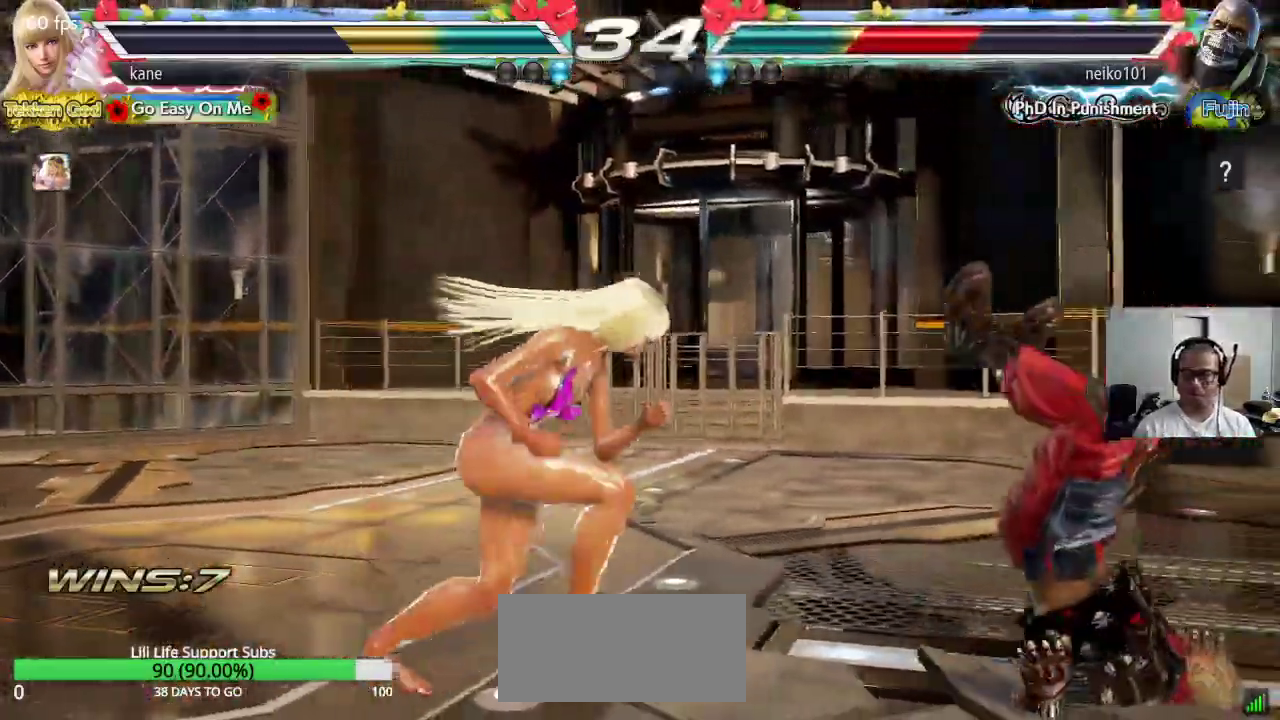
Gameplay with a controller (arcade stick); each line is a JSON object with the inputs held at the frame after it. "events" lists button and stick changes between this image and that frame as [ms after this image, input, new state], when the widget could be followed in between. Not read: L3 R3 keyboard_mouse.
{"buttons": [], "left_stick": "right", "events": [[33, "SQUARE", "up"], [133, "left_stick", "right"]]}
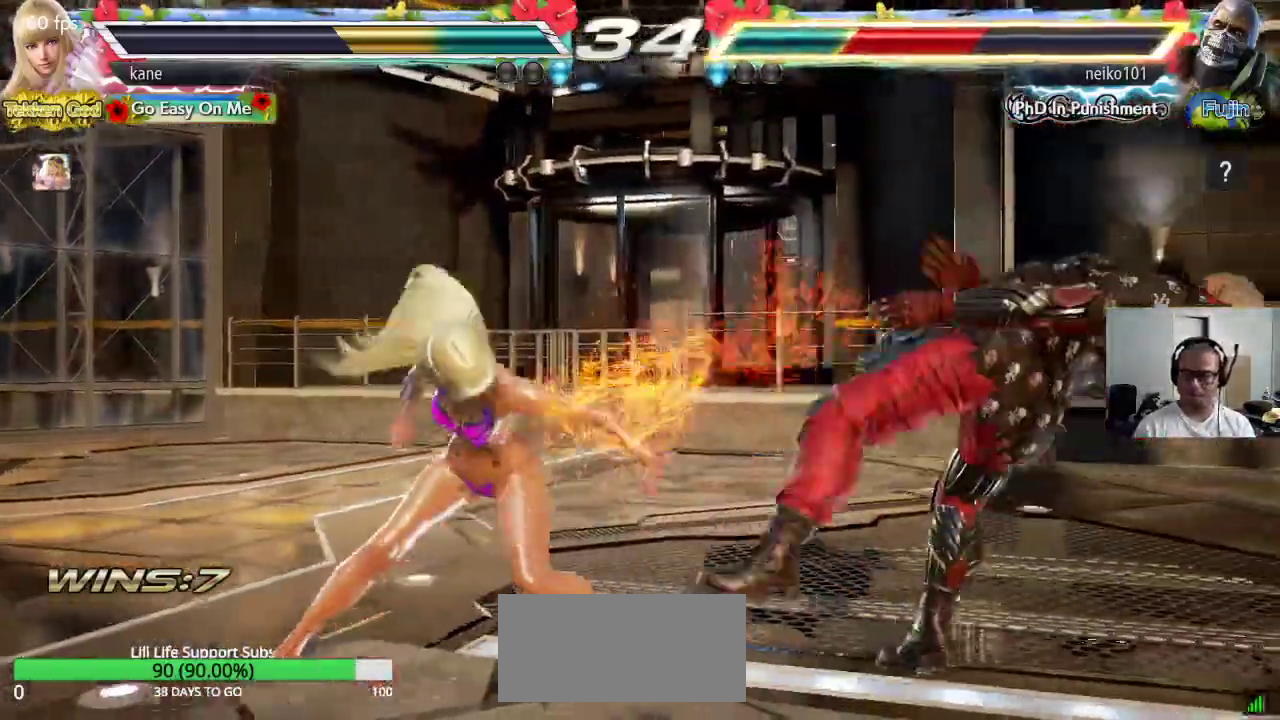
{"buttons": ["SQUARE", "TRIANGLE"], "left_stick": "center", "events": [[183, "left_stick", "center"], [200, "SQUARE", "down"], [350, "TRIANGLE", "down"]]}
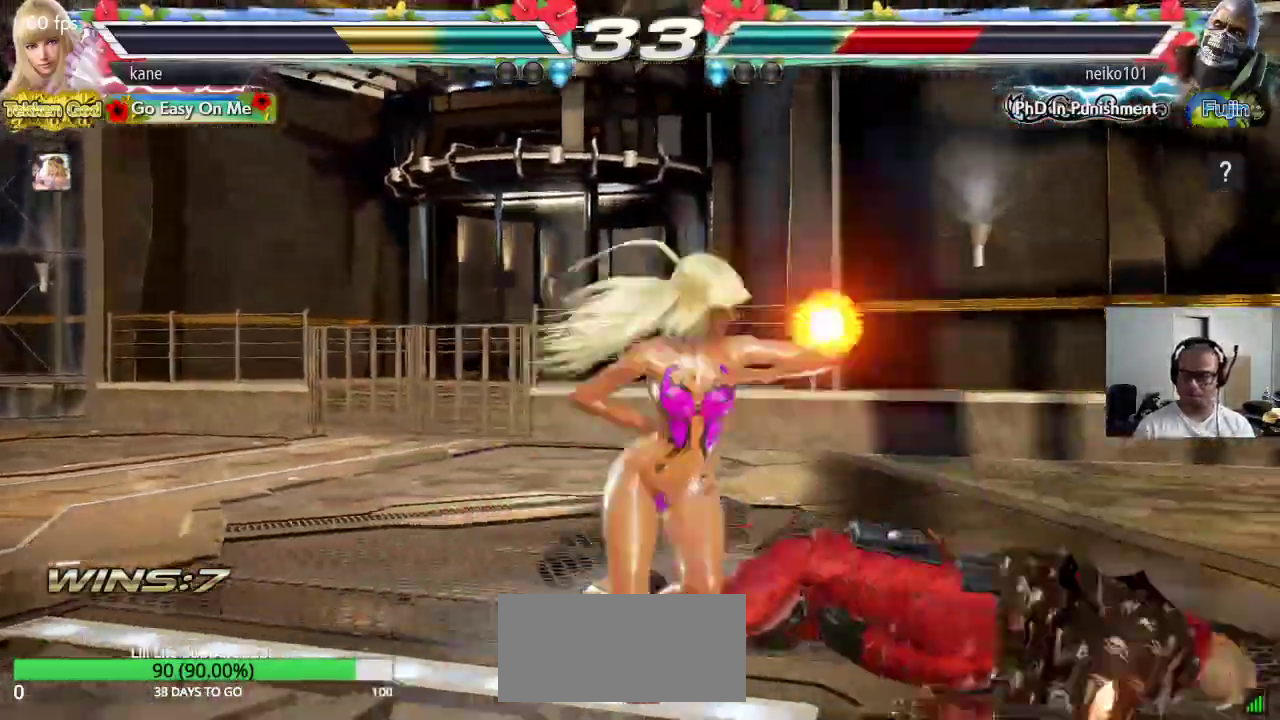
{"buttons": [], "left_stick": "center", "events": [[33, "SQUARE", "up"], [67, "TRIANGLE", "up"]]}
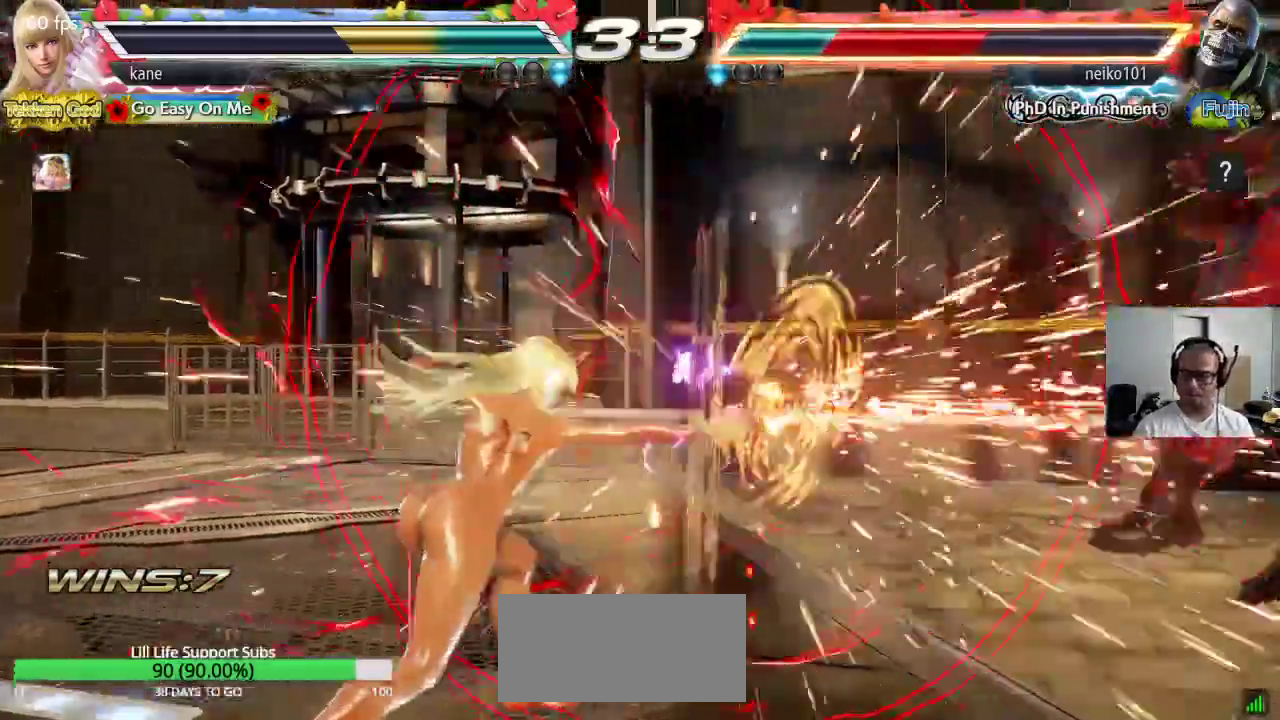
{"buttons": [], "left_stick": "center", "events": [[300, "left_stick", "right"], [367, "left_stick", "center"], [433, "left_stick", "right"], [483, "left_stick", "center"]]}
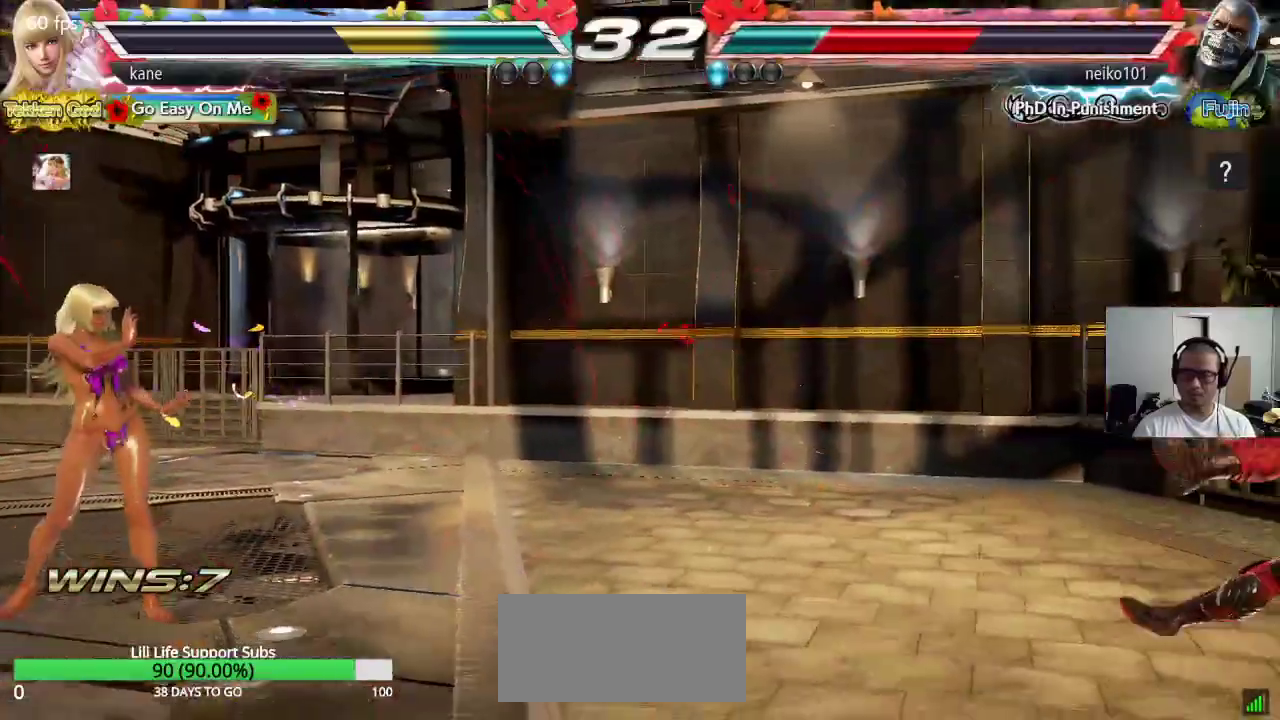
{"buttons": [], "left_stick": "center", "events": [[50, "left_stick", "right"], [133, "left_stick", "center"]]}
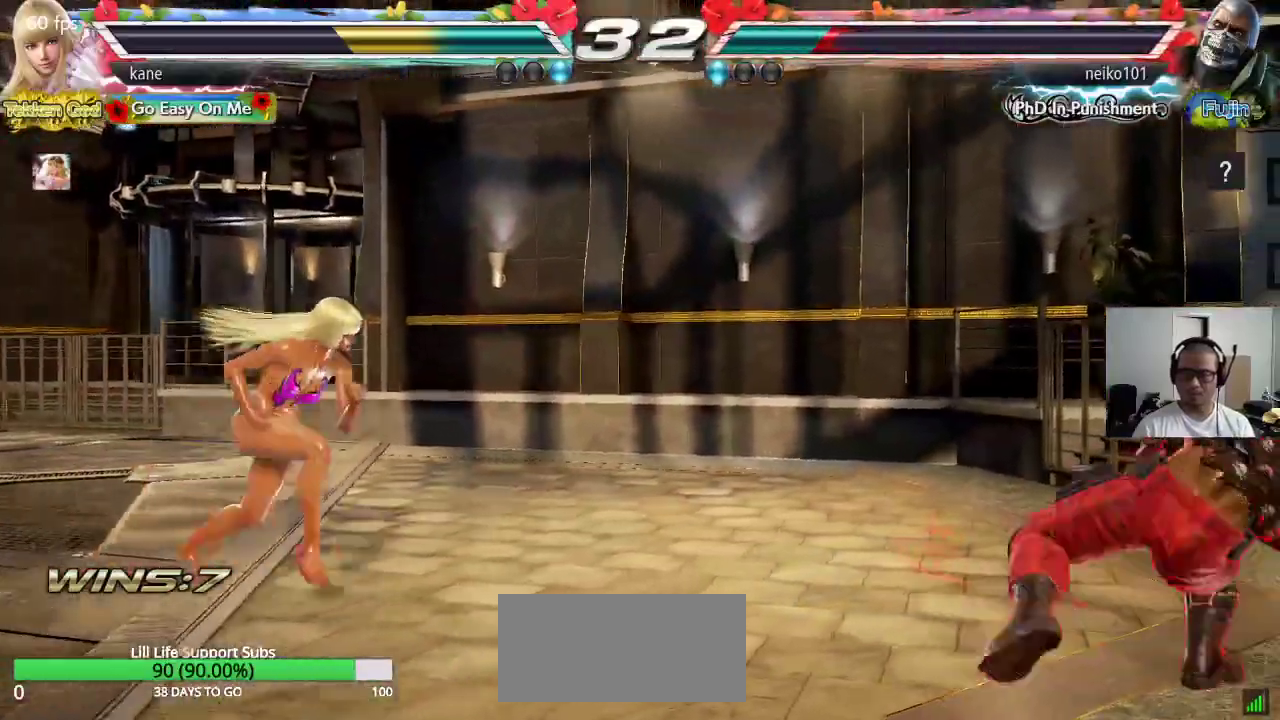
{"buttons": [], "left_stick": "center", "events": [[150, "left_stick", "left"], [200, "left_stick", "center"], [267, "left_stick", "left"], [400, "left_stick", "center"], [450, "left_stick", "right"], [500, "left_stick", "center"]]}
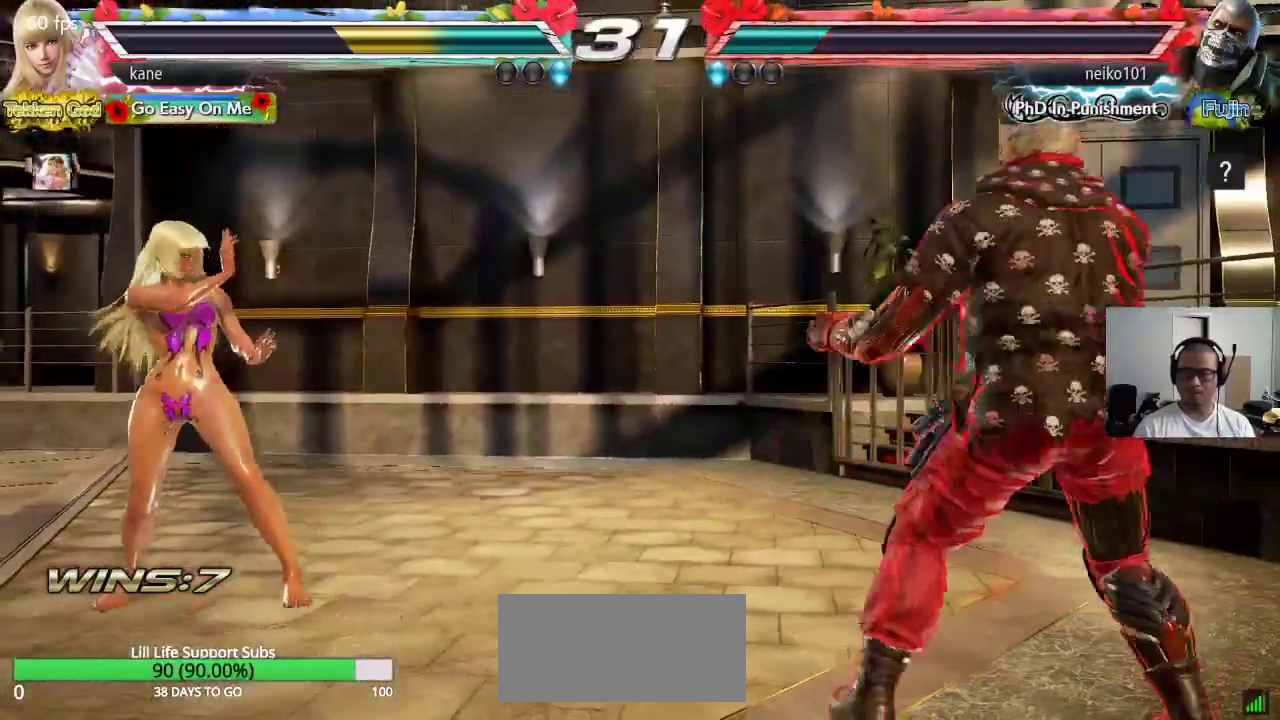
{"buttons": [], "left_stick": "center", "events": [[67, "left_stick", "right"], [417, "left_stick", "left"], [483, "left_stick", "center"]]}
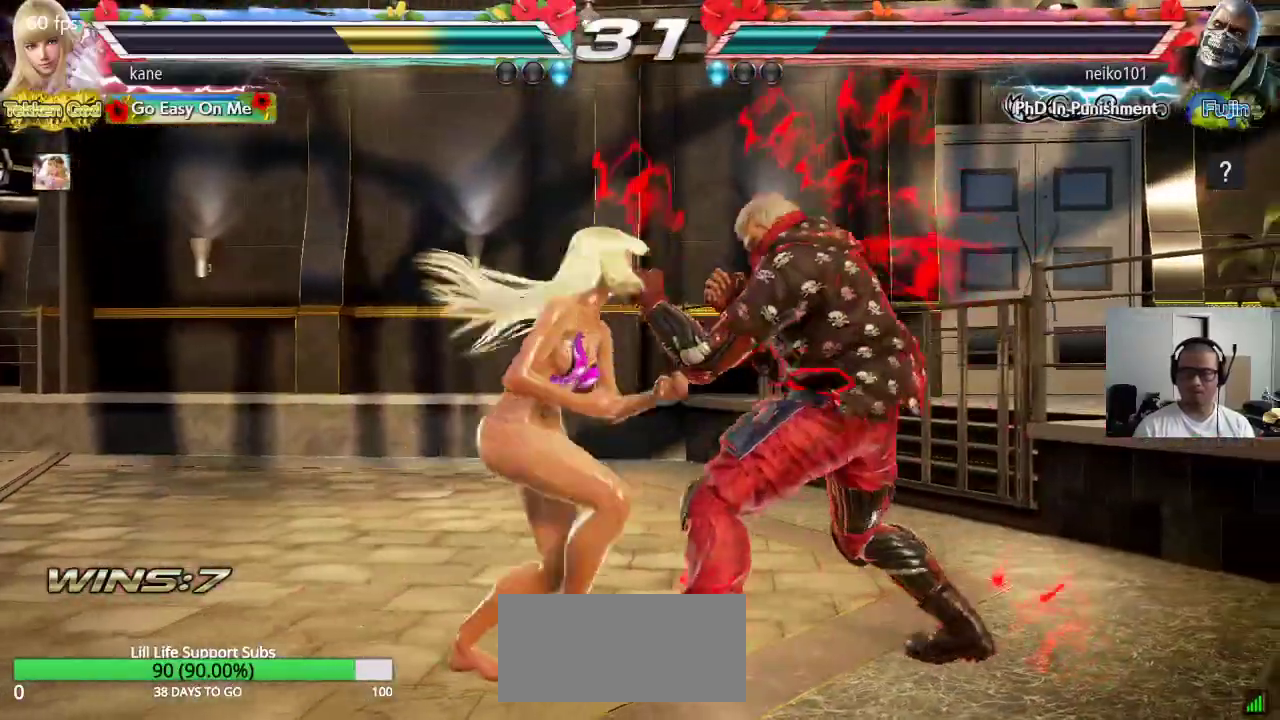
{"buttons": [], "left_stick": "center", "events": [[50, "left_stick", "left"], [133, "left_stick", "center"], [183, "left_stick", "right"], [333, "left_stick", "center"], [383, "left_stick", "left"], [483, "left_stick", "center"]]}
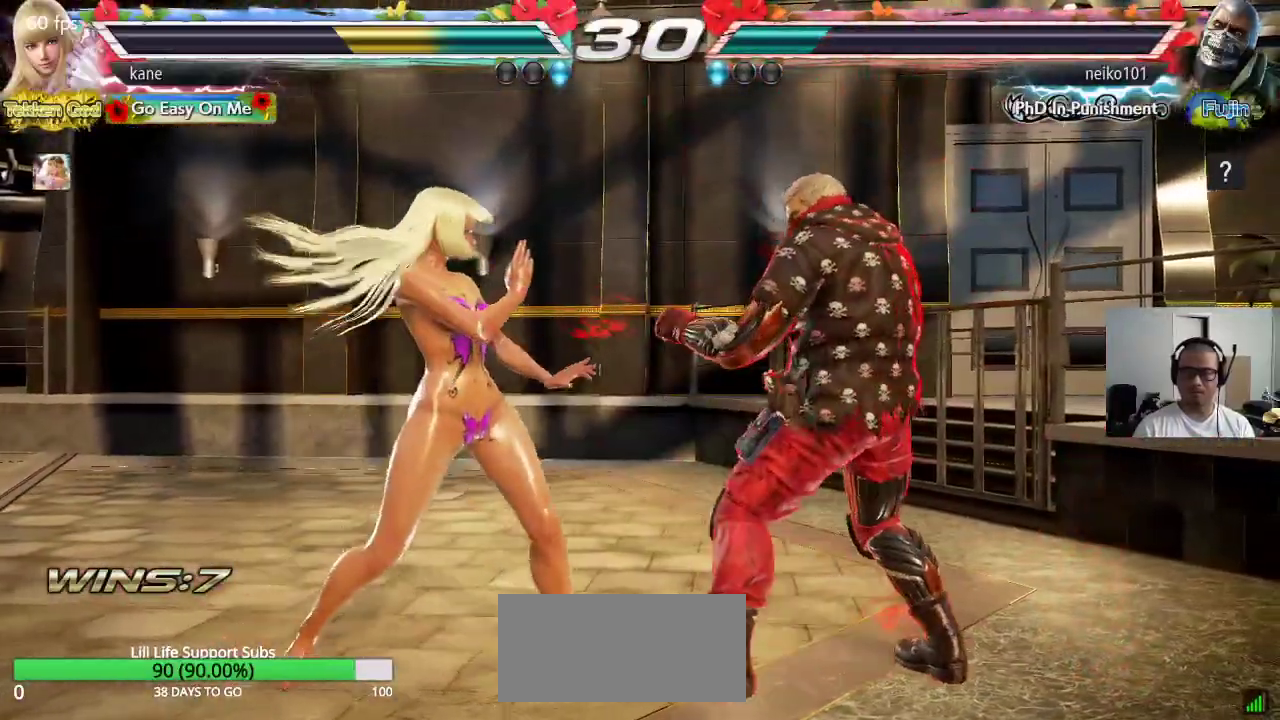
{"buttons": ["CROSS", "TRIANGLE"], "left_stick": "right", "events": [[50, "left_stick", "left"], [250, "left_stick", "right"], [300, "CIRCLE", "down"], [350, "CROSS", "down"], [367, "CIRCLE", "up"], [450, "TRIANGLE", "down"]]}
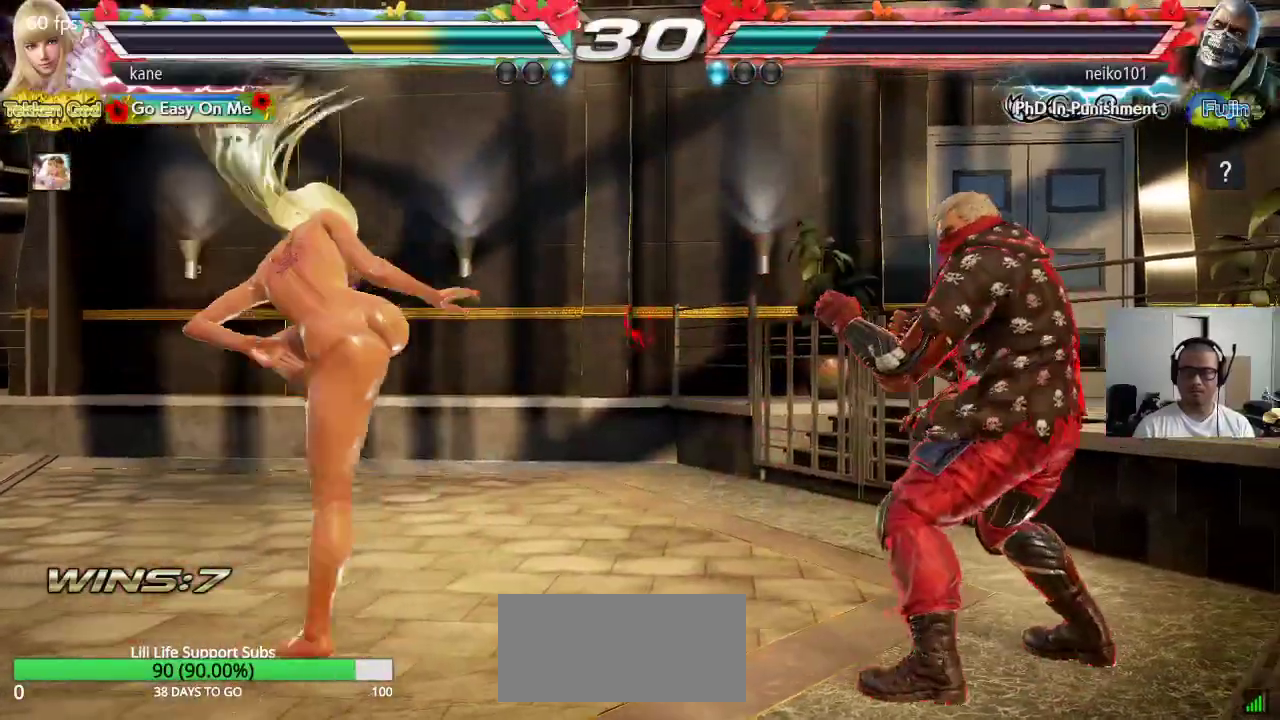
{"buttons": [], "left_stick": "left", "events": [[117, "TRIANGLE", "up"], [133, "left_stick", "center"], [200, "CROSS", "up"], [500, "left_stick", "left"]]}
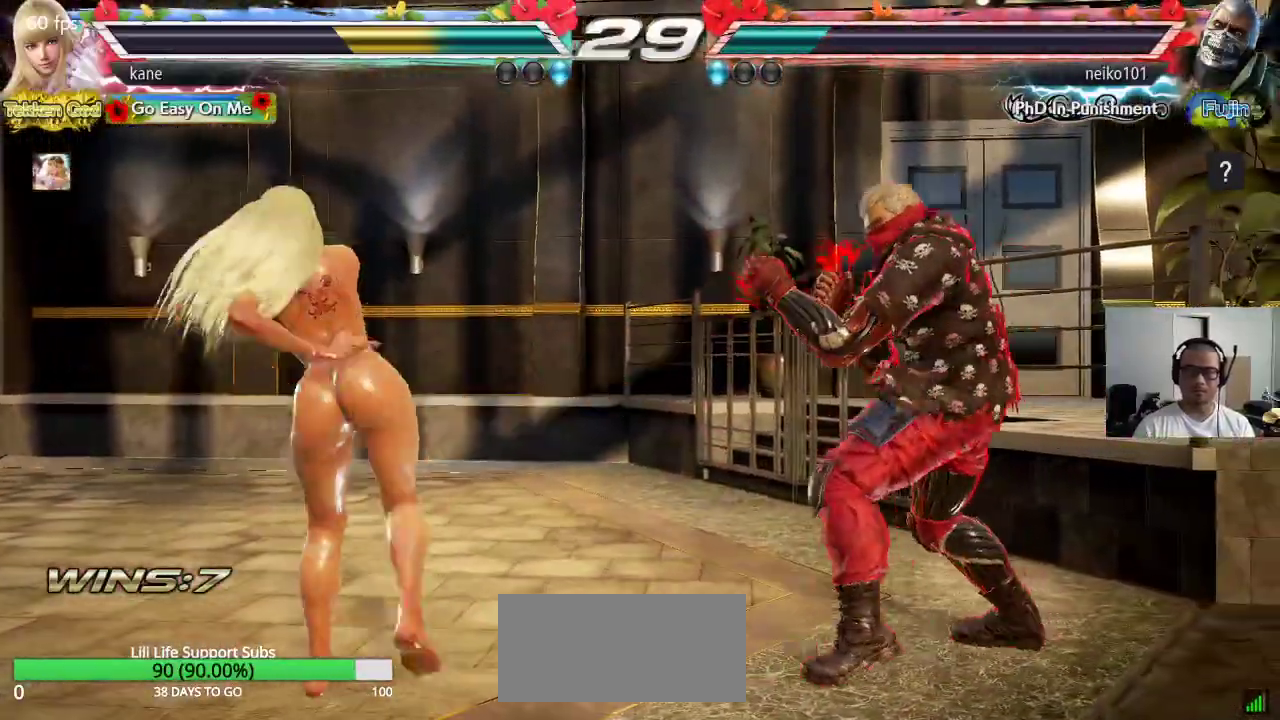
{"buttons": [], "left_stick": "center", "events": [[417, "left_stick", "center"]]}
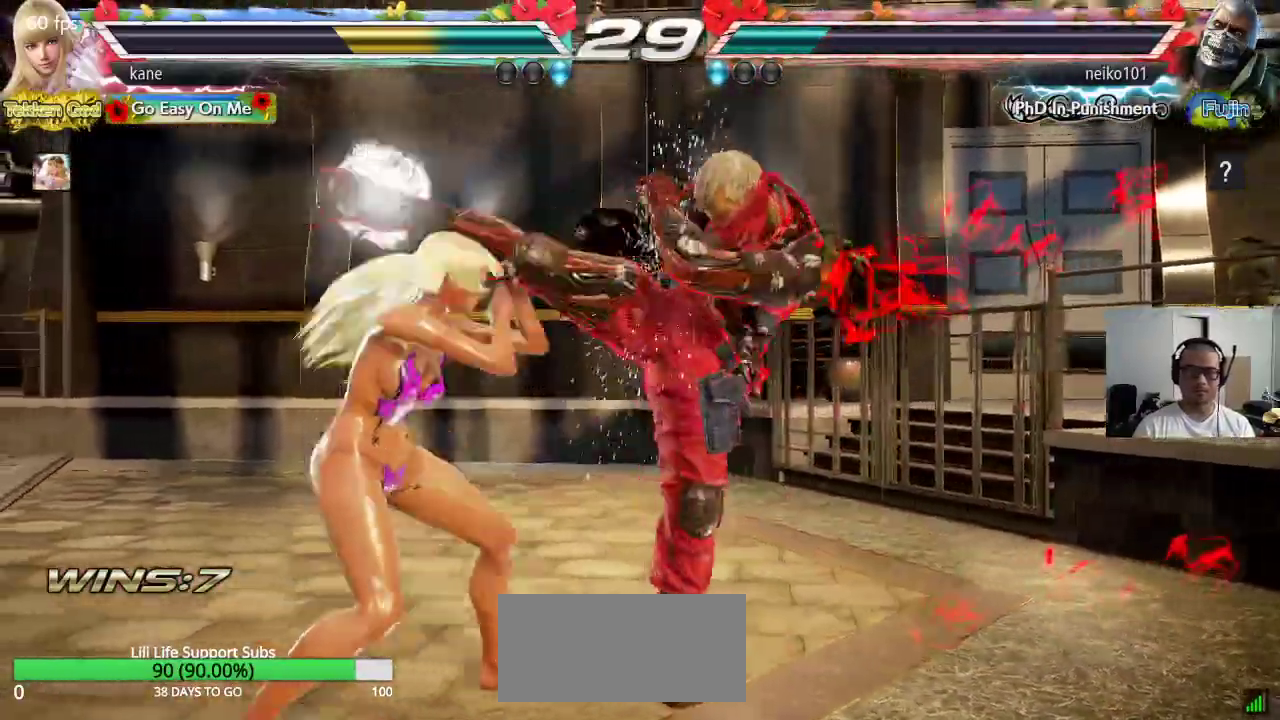
{"buttons": ["TRIANGLE"], "left_stick": "center", "events": [[67, "left_stick", "left"], [150, "left_stick", "center"], [367, "CROSS", "down"], [467, "TRIANGLE", "down"], [483, "CROSS", "up"]]}
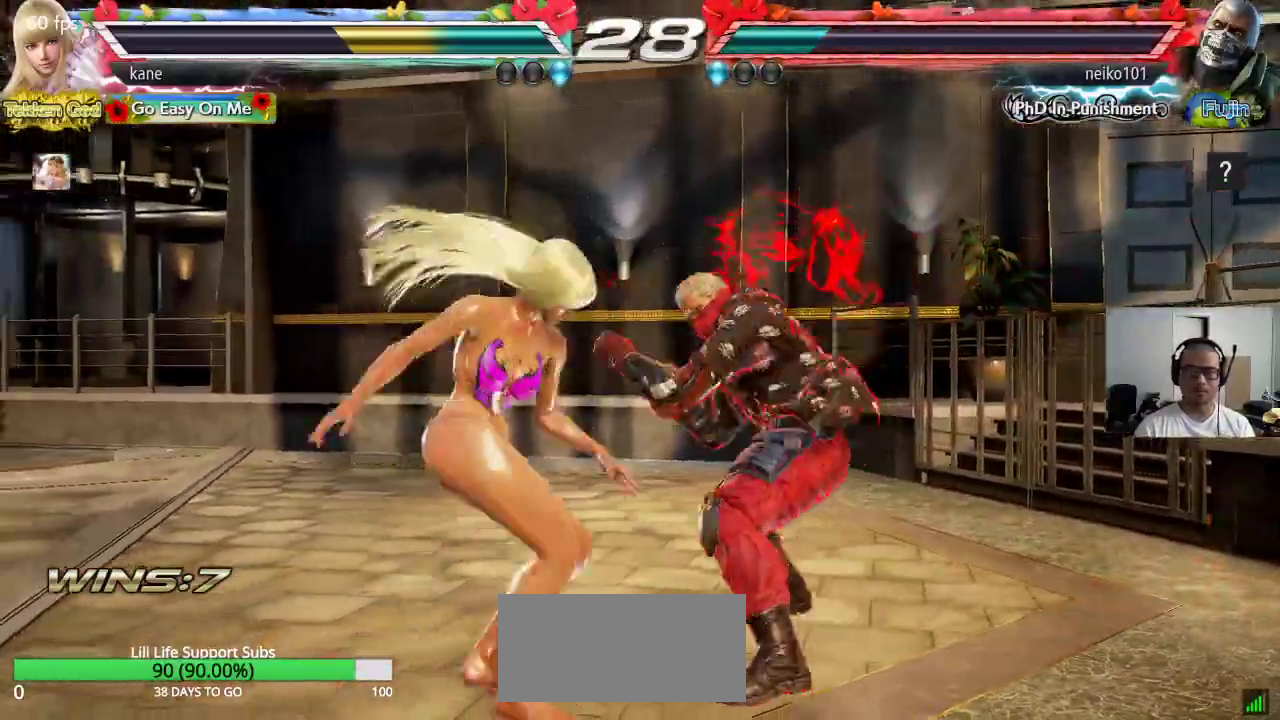
{"buttons": [], "left_stick": "center", "events": [[117, "TRIANGLE", "up"]]}
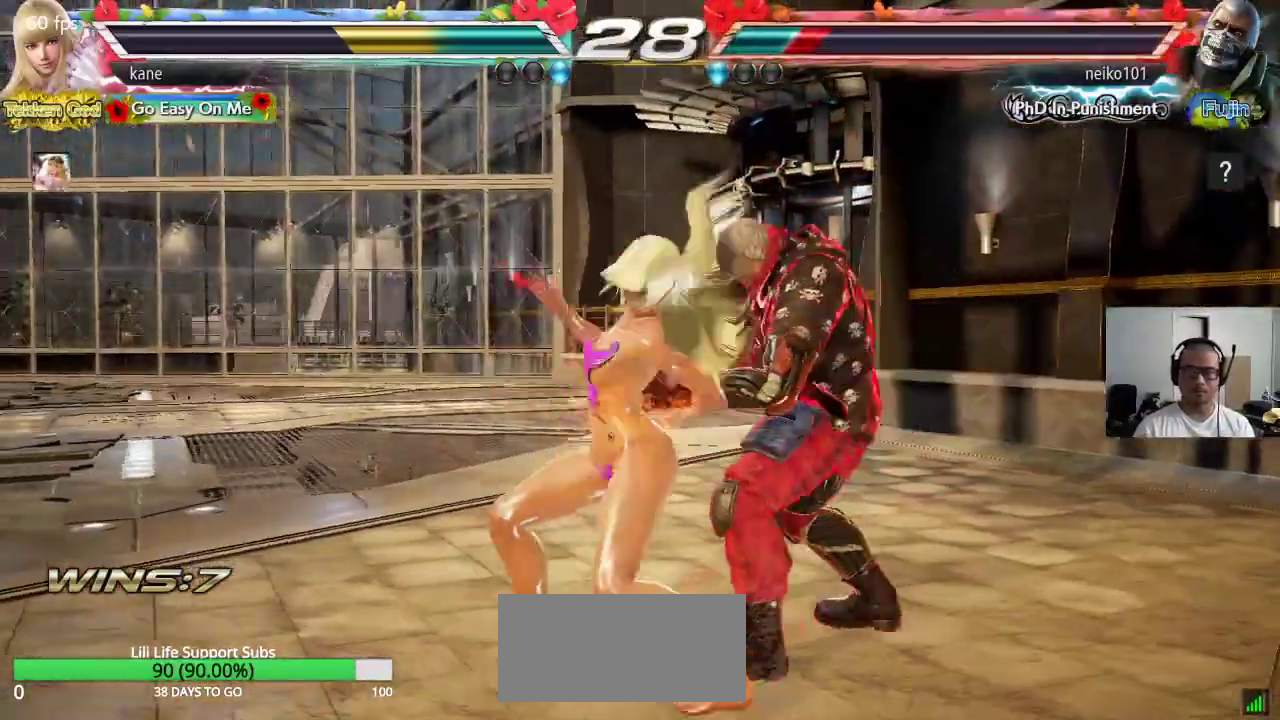
{"buttons": [], "left_stick": "center", "events": []}
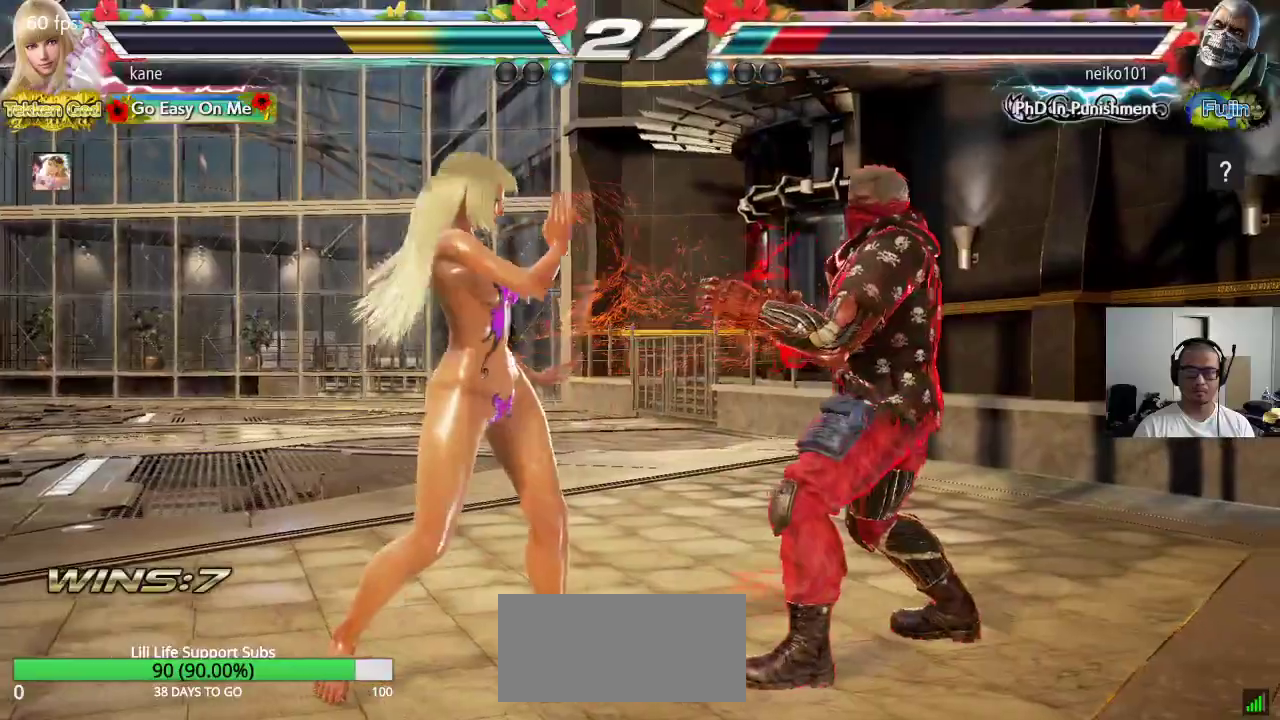
{"buttons": [], "left_stick": "center", "events": [[50, "left_stick", "down-right"], [67, "SQUARE", "down"], [183, "SQUARE", "up"], [300, "left_stick", "center"]]}
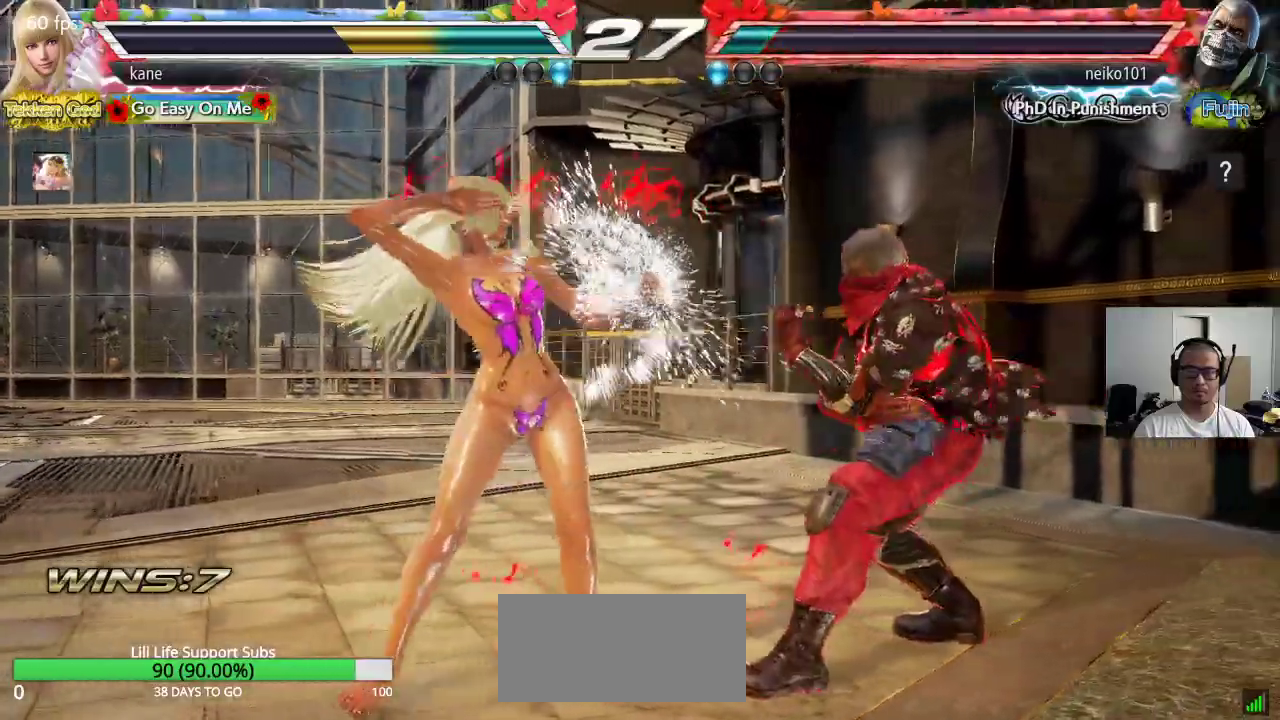
{"buttons": [], "left_stick": "center", "events": [[83, "left_stick", "down"], [150, "left_stick", "center"], [233, "left_stick", "down"], [483, "left_stick", "center"]]}
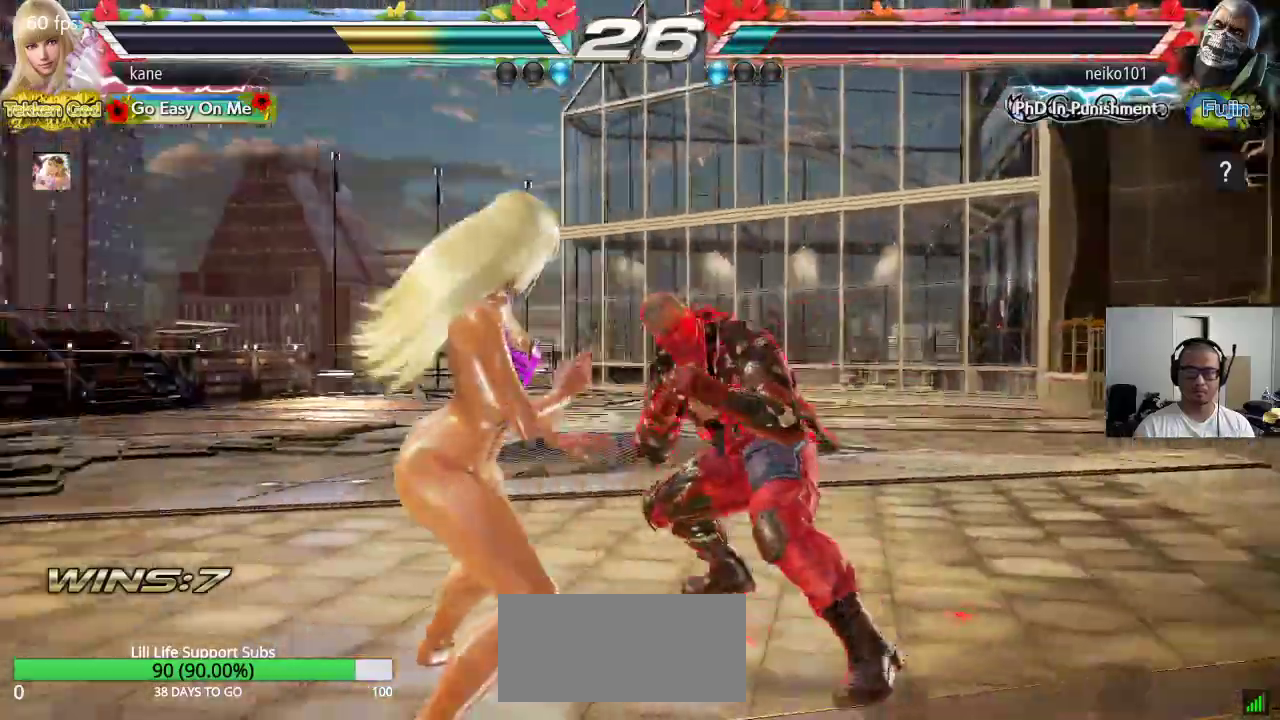
{"buttons": [], "left_stick": "center", "events": [[17, "SQUARE", "down"], [100, "TRIANGLE", "down"], [150, "SQUARE", "up"], [250, "TRIANGLE", "up"]]}
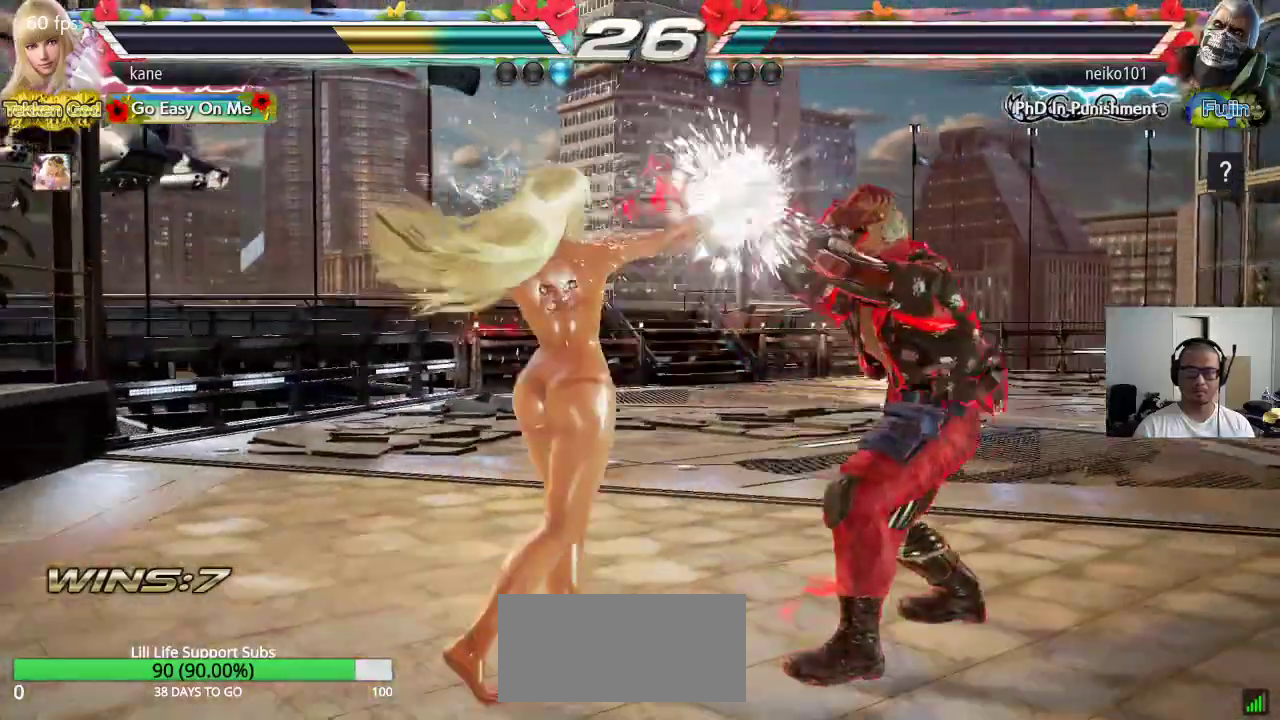
{"buttons": [], "left_stick": "left", "events": [[283, "left_stick", "left"], [367, "left_stick", "center"], [433, "left_stick", "left"]]}
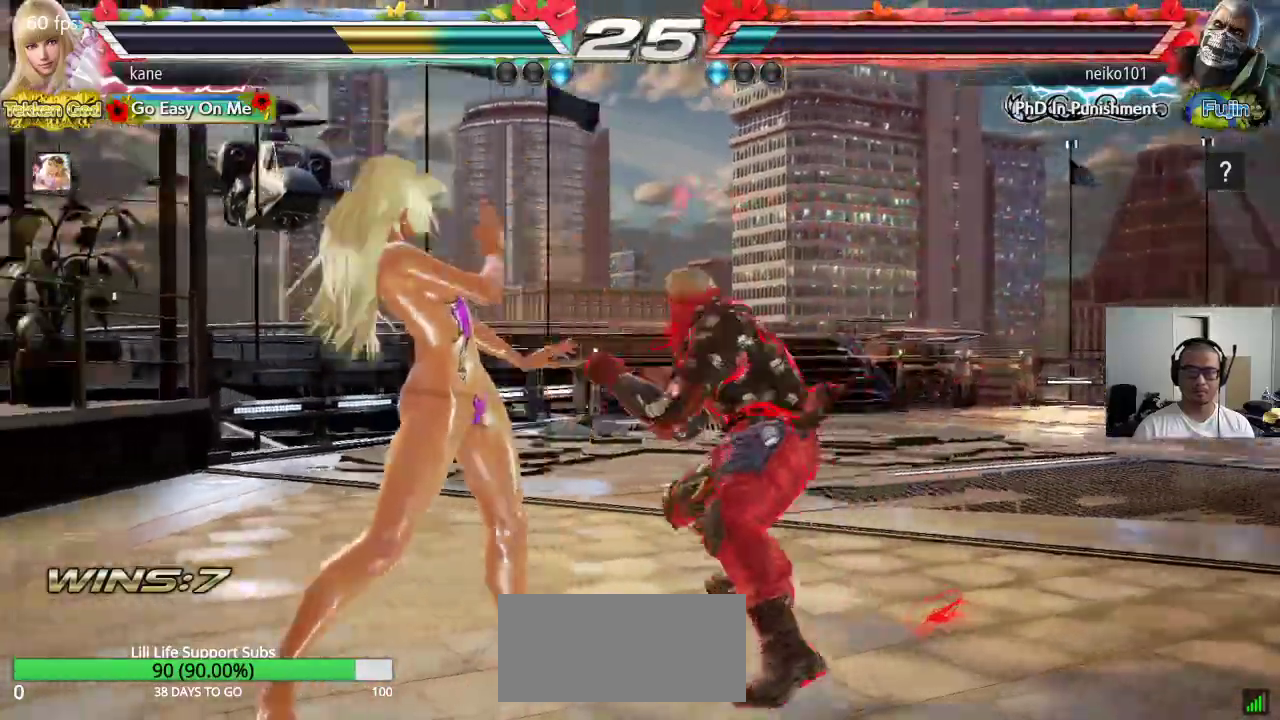
{"buttons": [], "left_stick": "center", "events": [[483, "left_stick", "center"]]}
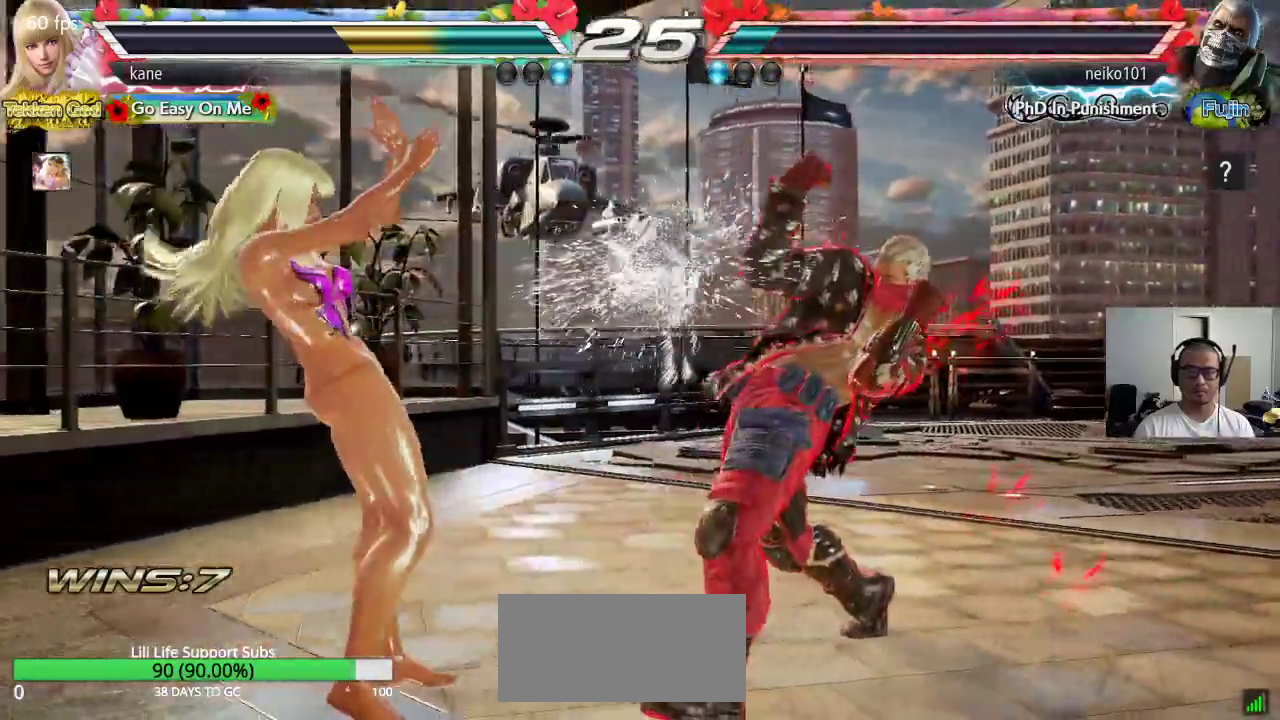
{"buttons": [], "left_stick": "center", "events": [[50, "left_stick", "right"], [117, "left_stick", "center"], [183, "left_stick", "right"], [317, "left_stick", "center"], [367, "left_stick", "left"], [500, "left_stick", "center"]]}
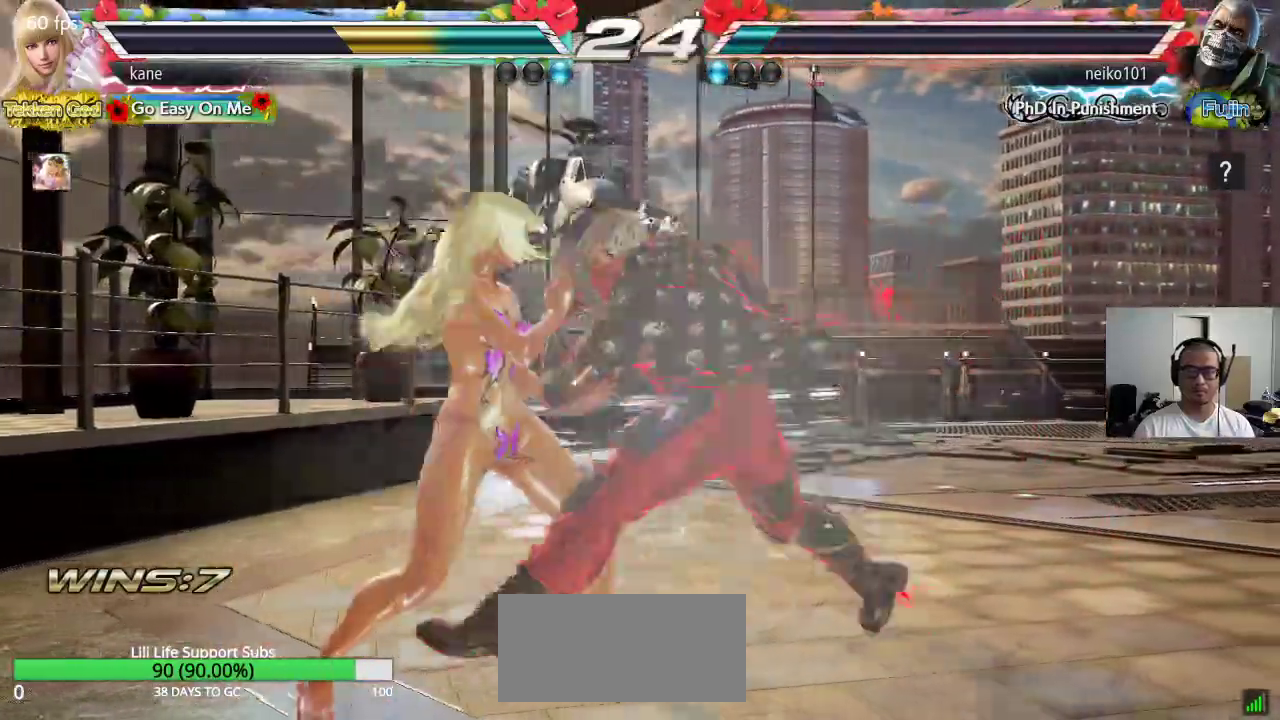
{"buttons": ["SQUARE"], "left_stick": "right", "events": [[133, "SQUARE", "down"], [217, "SQUARE", "up"], [417, "left_stick", "right"], [500, "SQUARE", "down"]]}
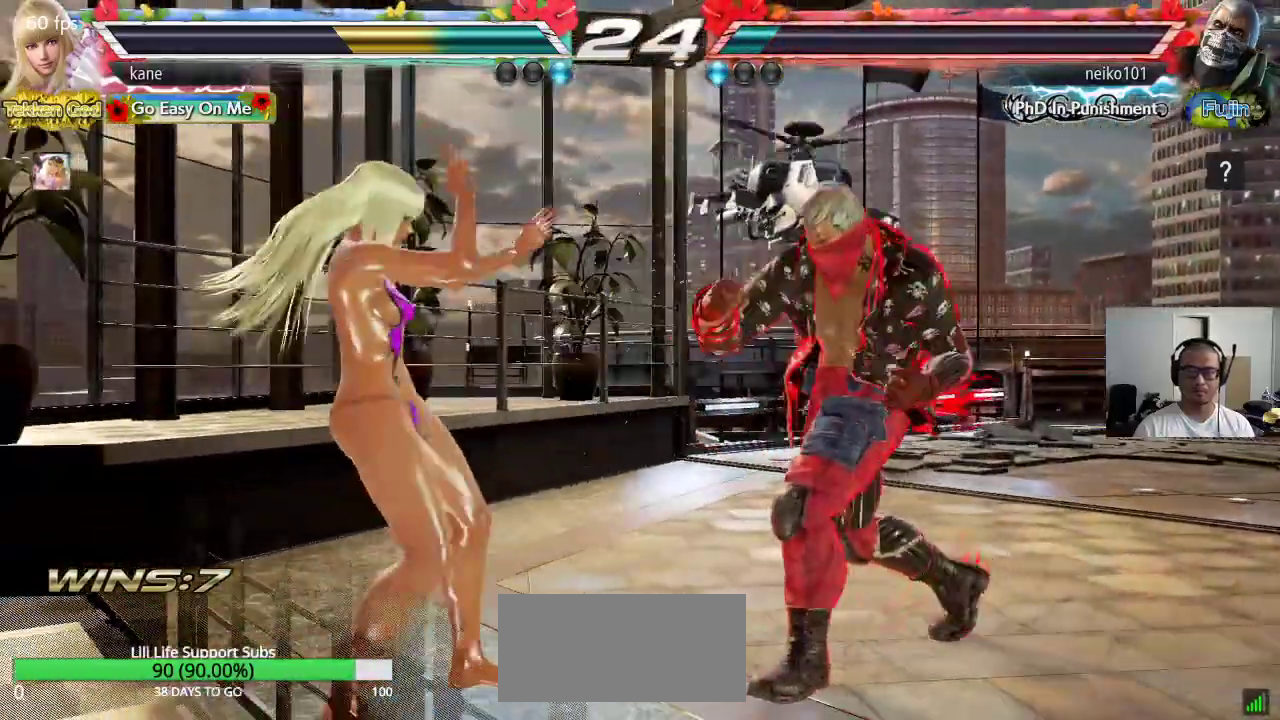
{"buttons": ["TRIANGLE"], "left_stick": "center", "events": [[67, "TRIANGLE", "down"], [83, "left_stick", "center"], [100, "SQUARE", "up"], [183, "TRIANGLE", "up"], [233, "CROSS", "down"], [317, "CROSS", "up"], [333, "CROSS", "down"], [400, "CROSS", "up"], [433, "TRIANGLE", "down"]]}
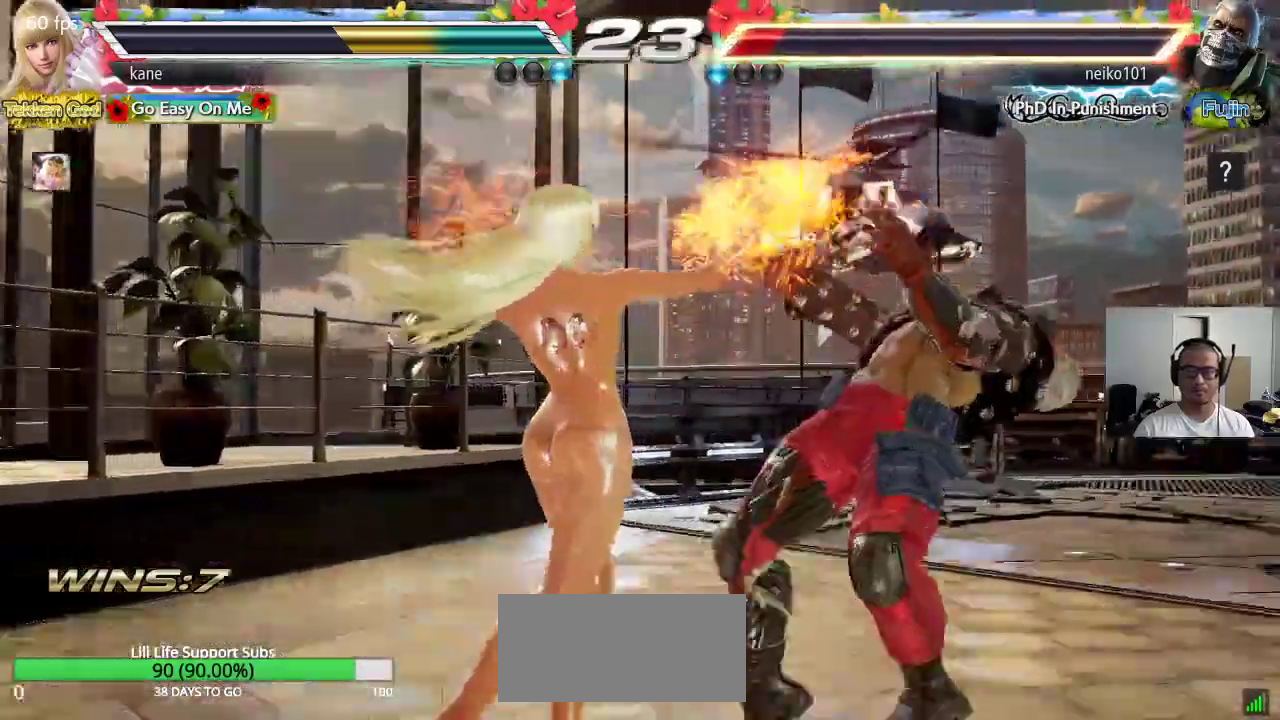
{"buttons": [], "left_stick": "center", "events": [[33, "SQUARE", "down"], [67, "TRIANGLE", "up"], [217, "SQUARE", "up"]]}